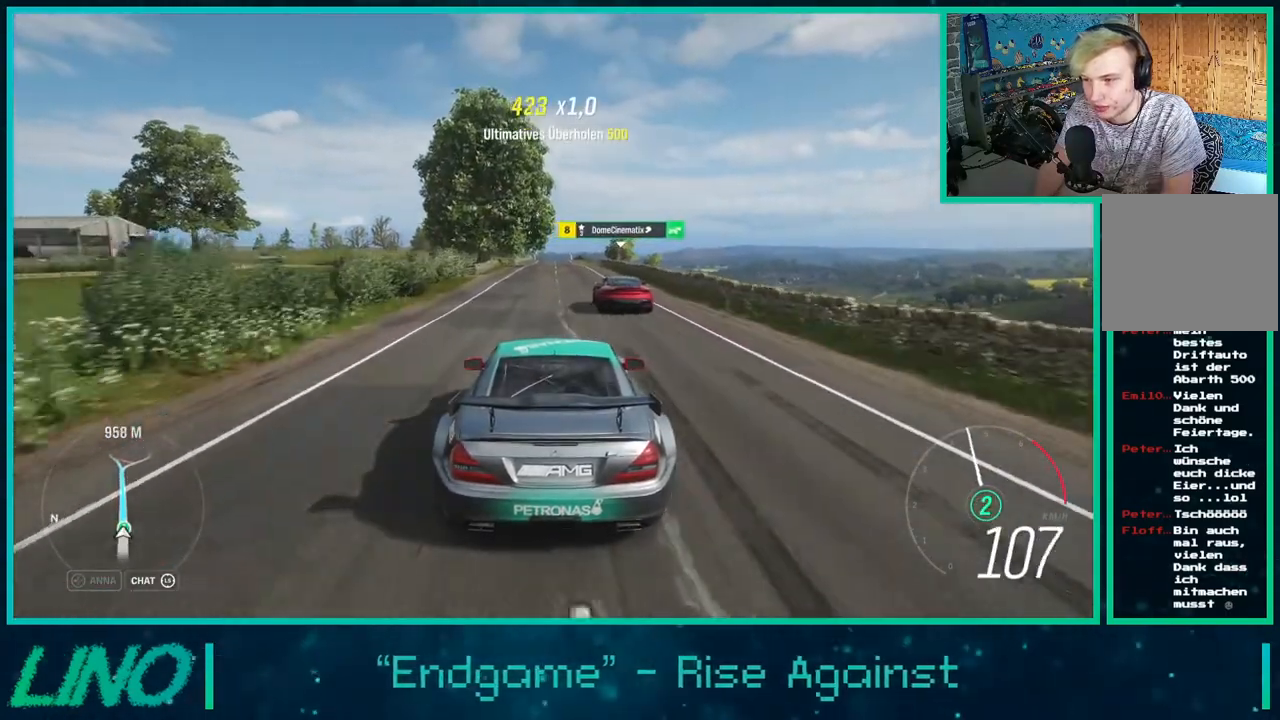
Gameplay with a controller (Xbox layout); each line is a JSON object with the inputs held at the frame after it. "events" lists button and stick changes between this image and that frame as [ms after this image, input, new state], when the widget could be followed in between. Not read: L1 R1.
{"buttons": ["R2"], "left_stick": "center", "right_stick": "center", "events": []}
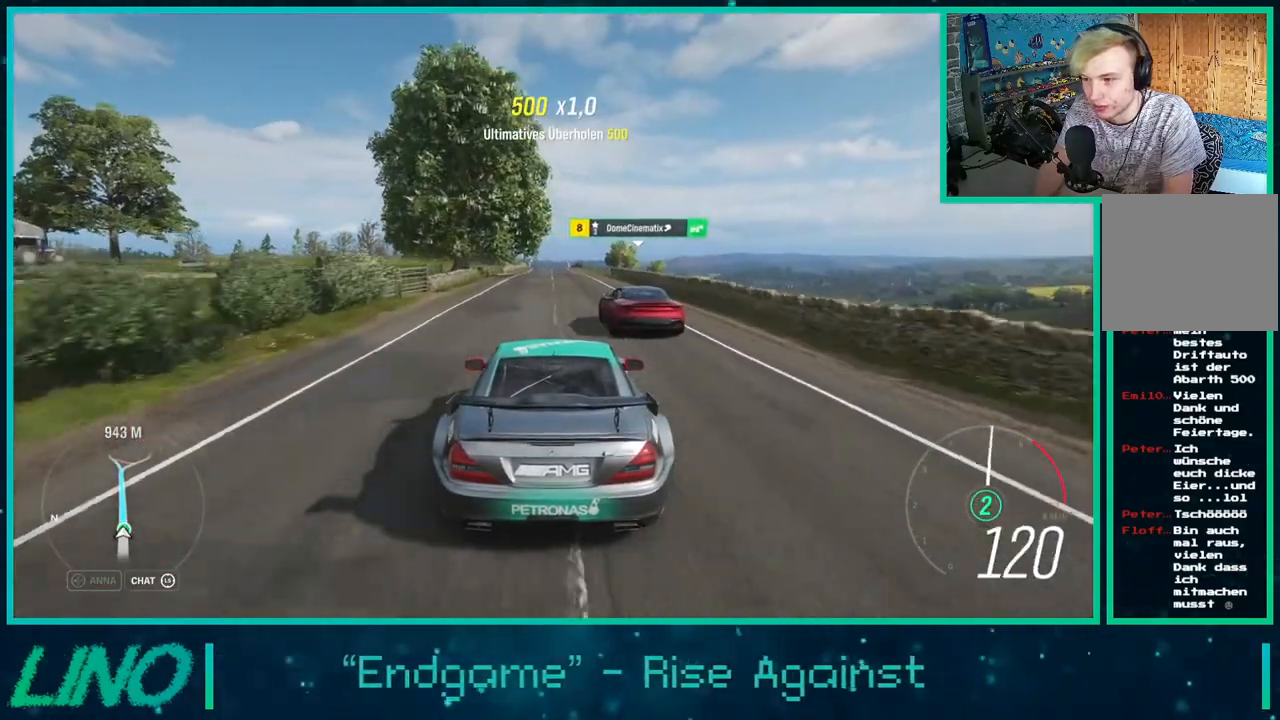
{"buttons": ["R2"], "left_stick": "down-left", "right_stick": "center", "events": [[450, "left_stick", "down-left"]]}
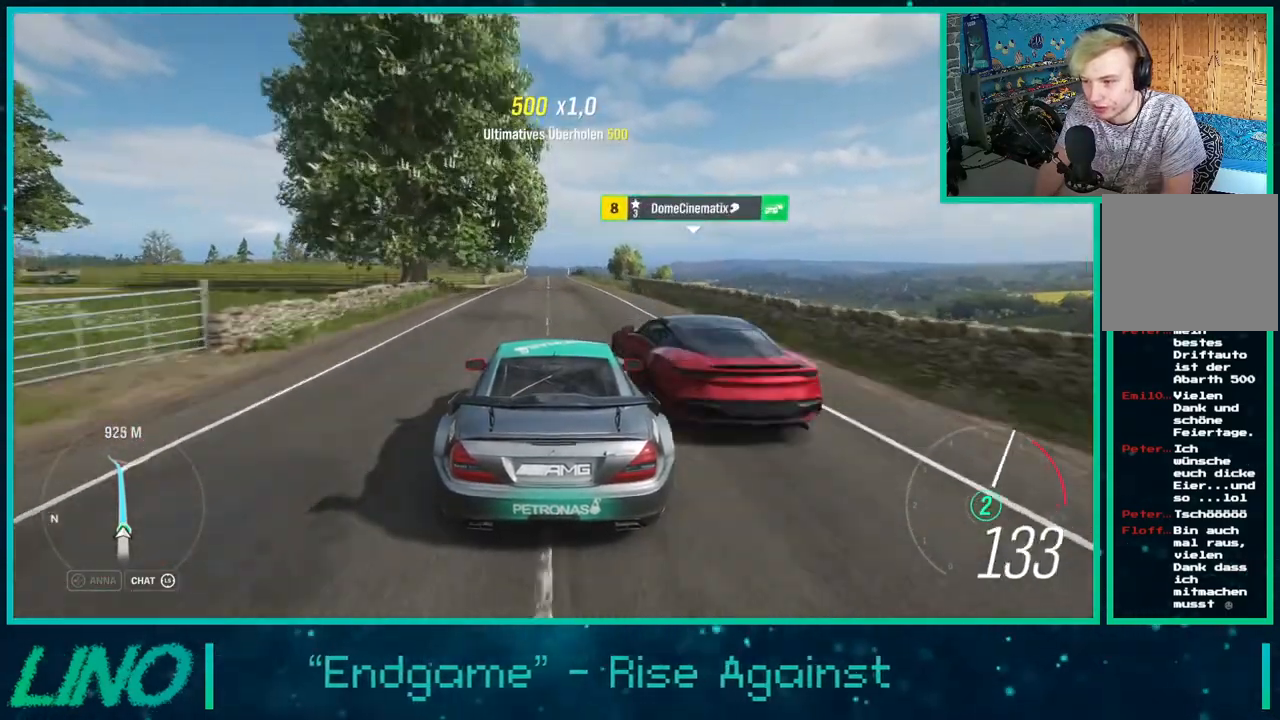
{"buttons": ["R2"], "left_stick": "center", "right_stick": "center", "events": [[50, "left_stick", "center"]]}
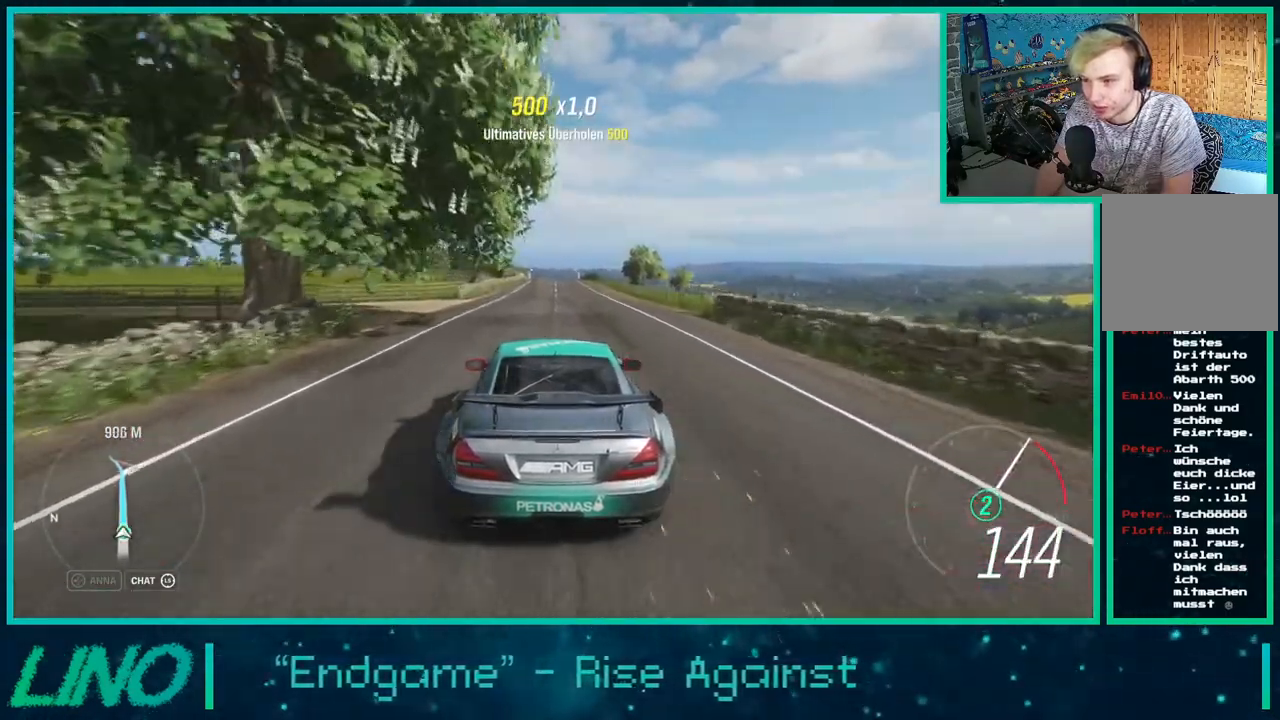
{"buttons": ["R2"], "left_stick": "up-right", "right_stick": "center", "events": [[433, "left_stick", "up-right"]]}
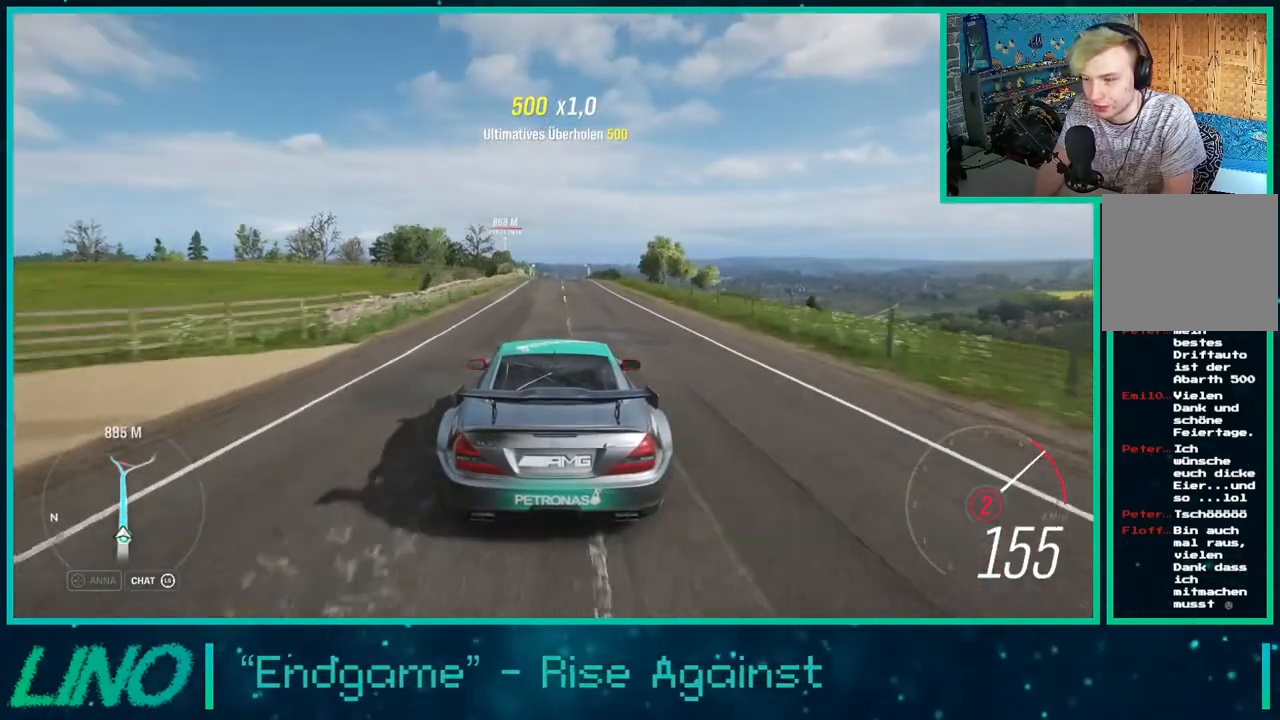
{"buttons": ["L2"], "left_stick": "center", "right_stick": "down", "events": [[17, "X", "down"], [67, "left_stick", "center"], [117, "X", "up"], [233, "R2", "up"], [367, "right_stick", "down"], [433, "L2", "down"]]}
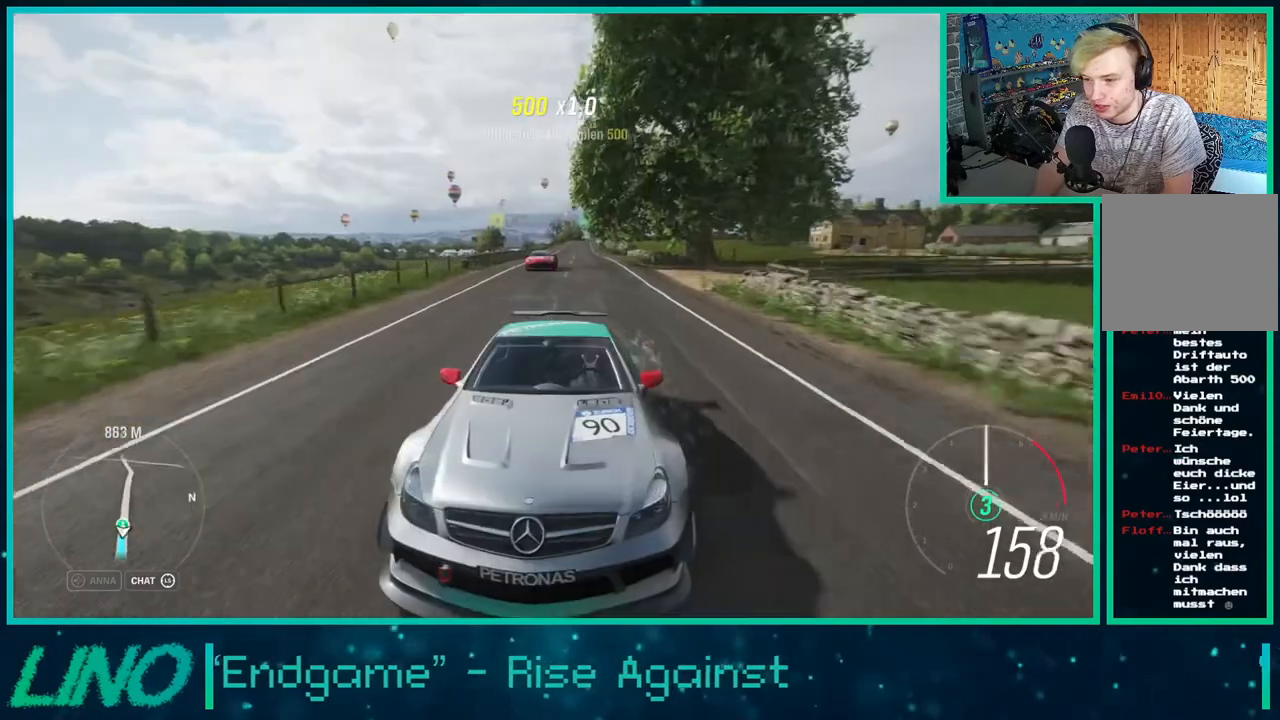
{"buttons": ["L2"], "left_stick": "down-left", "right_stick": "center", "events": [[217, "right_stick", "center"], [350, "X", "down"], [450, "left_stick", "down-left"], [467, "X", "up"]]}
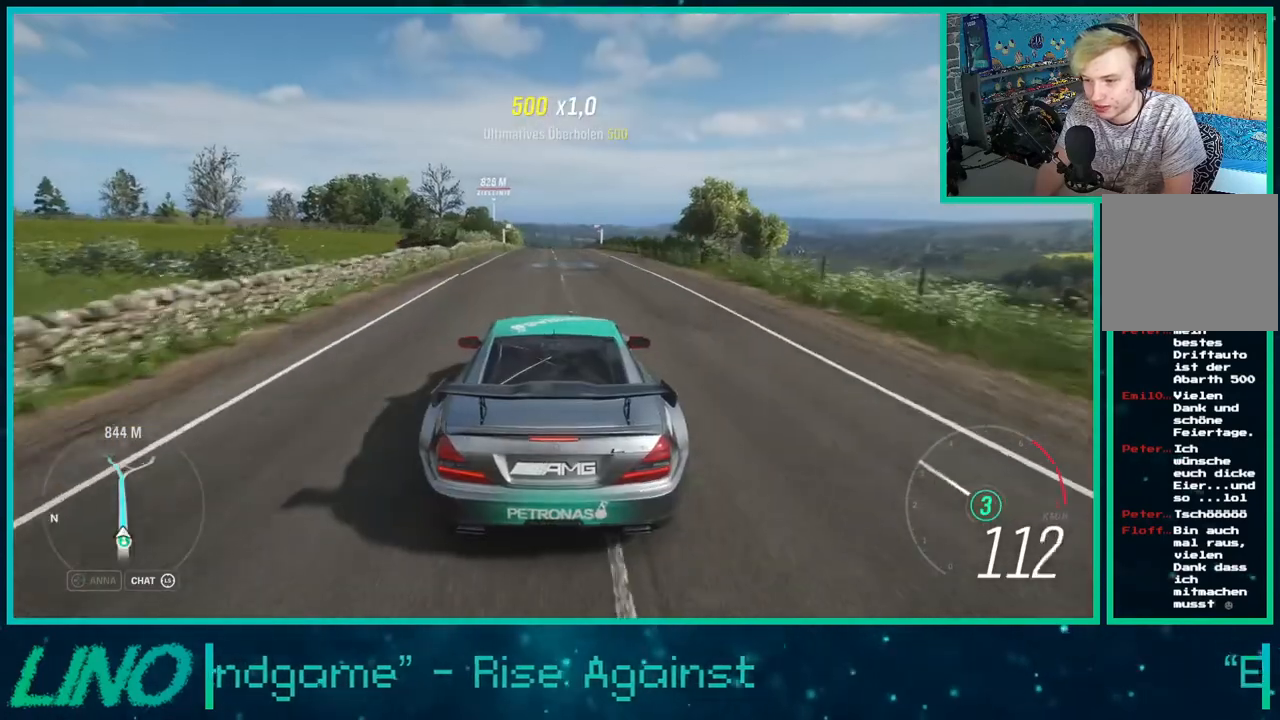
{"buttons": ["L2"], "left_stick": "center", "right_stick": "down", "events": [[83, "left_stick", "center"], [100, "right_stick", "down"]]}
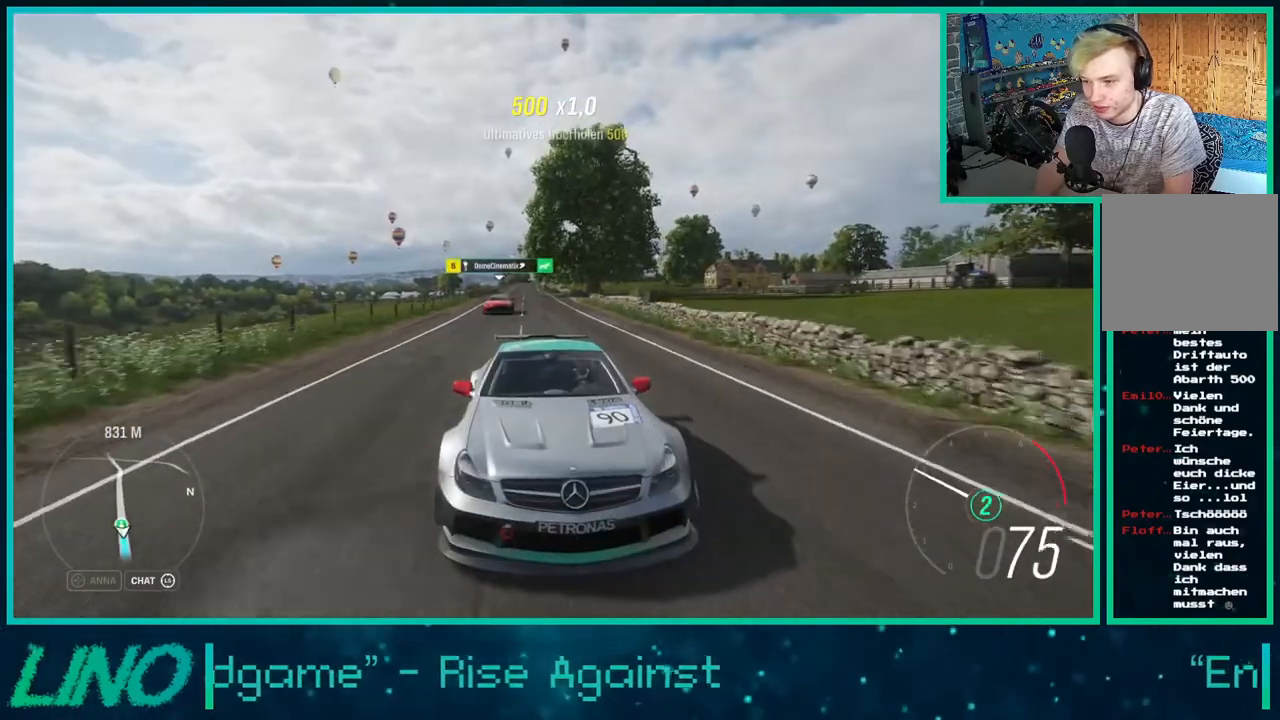
{"buttons": [], "left_stick": "center", "right_stick": "down", "events": [[100, "right_stick", "center"], [117, "L2", "up"], [483, "right_stick", "down"]]}
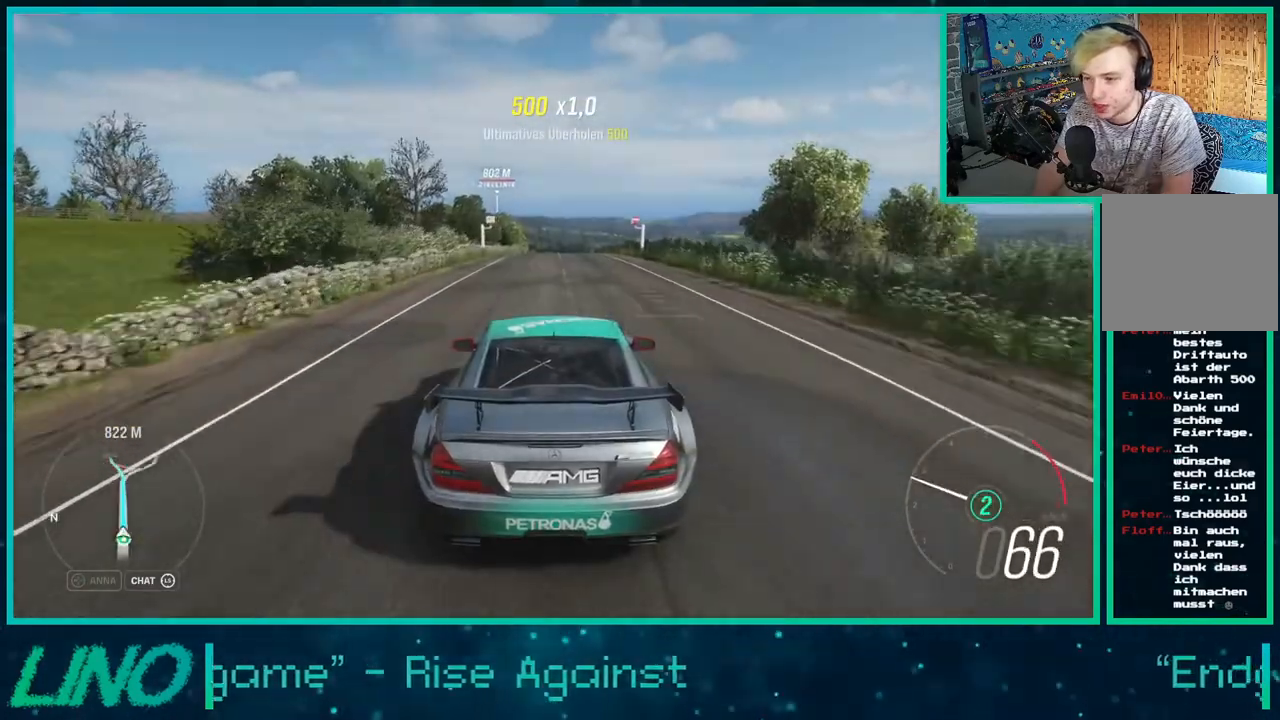
{"buttons": [], "left_stick": "center", "right_stick": "down", "events": []}
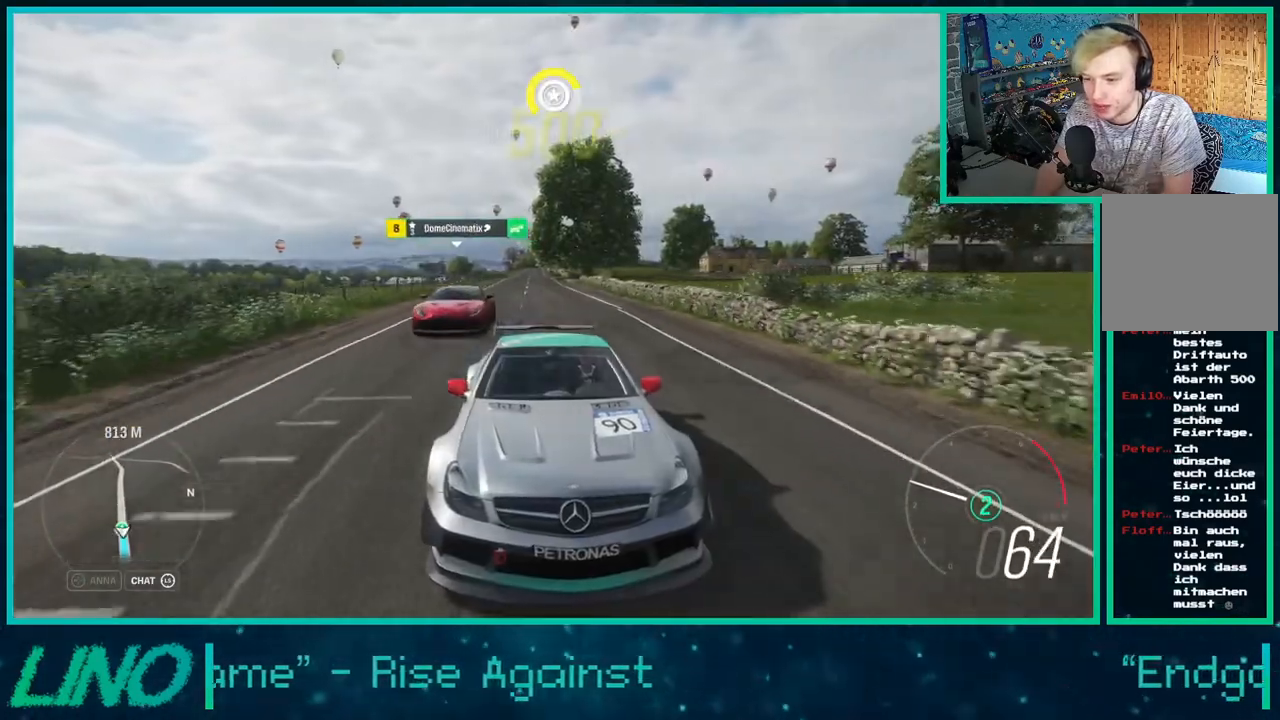
{"buttons": [], "left_stick": "center", "right_stick": "center", "events": [[33, "right_stick", "center"]]}
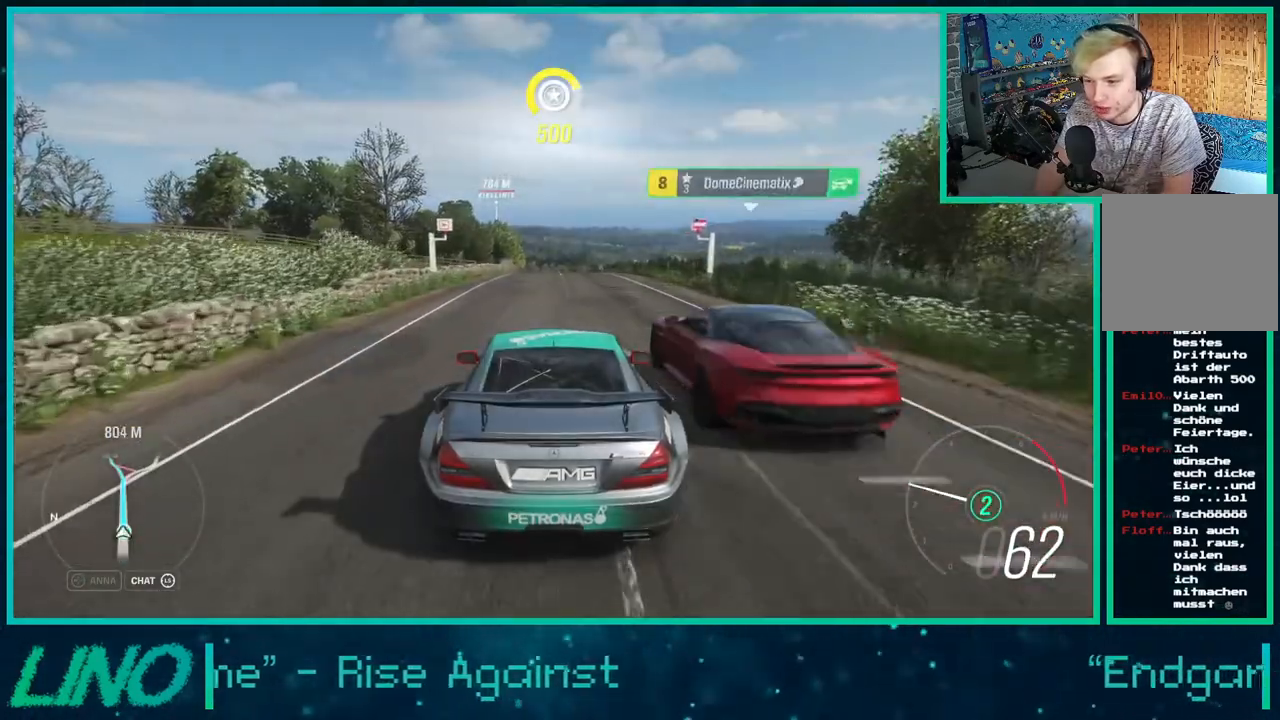
{"buttons": ["R2"], "left_stick": "center", "right_stick": "center", "events": [[183, "R2", "down"]]}
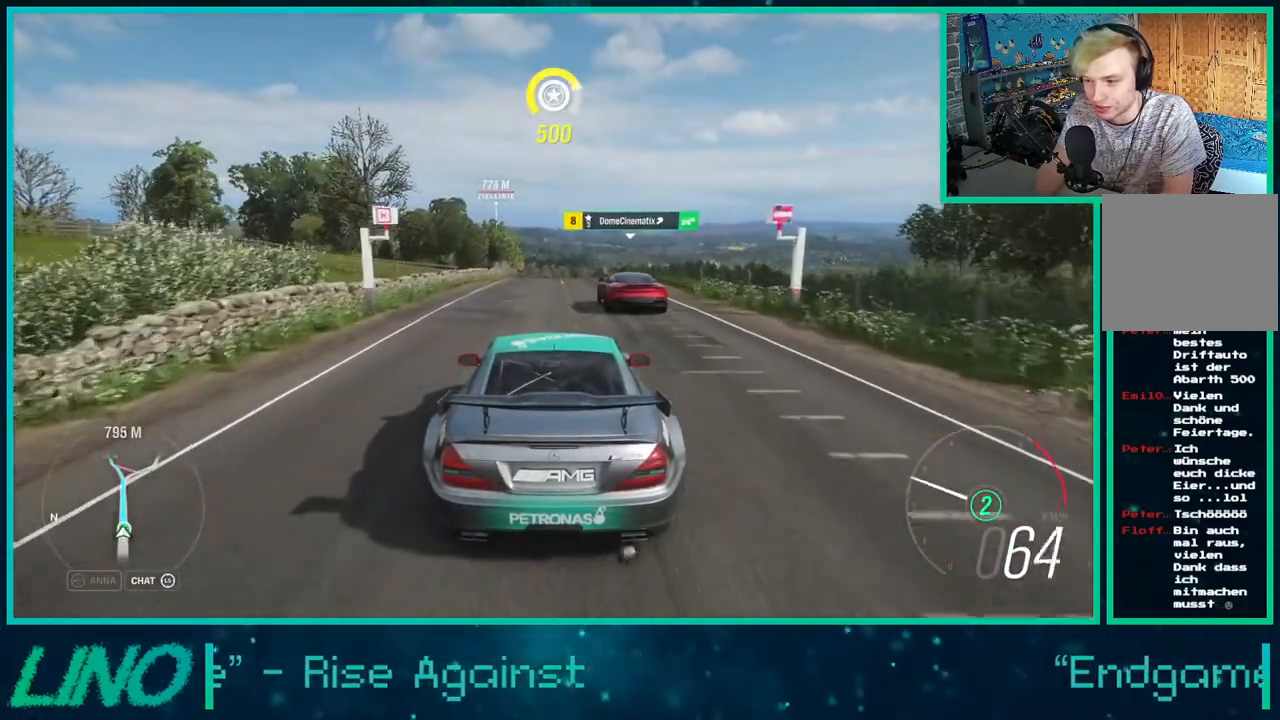
{"buttons": ["R2"], "left_stick": "center", "right_stick": "center", "events": []}
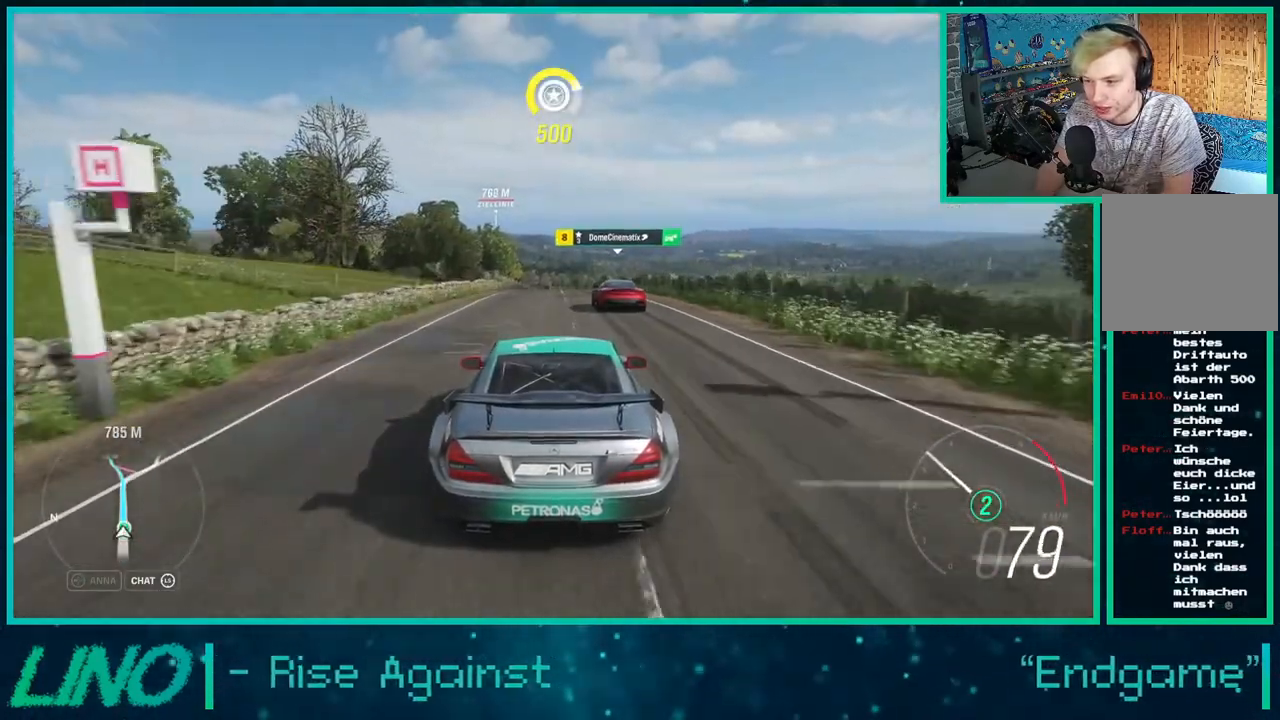
{"buttons": ["R2"], "left_stick": "center", "right_stick": "center", "events": []}
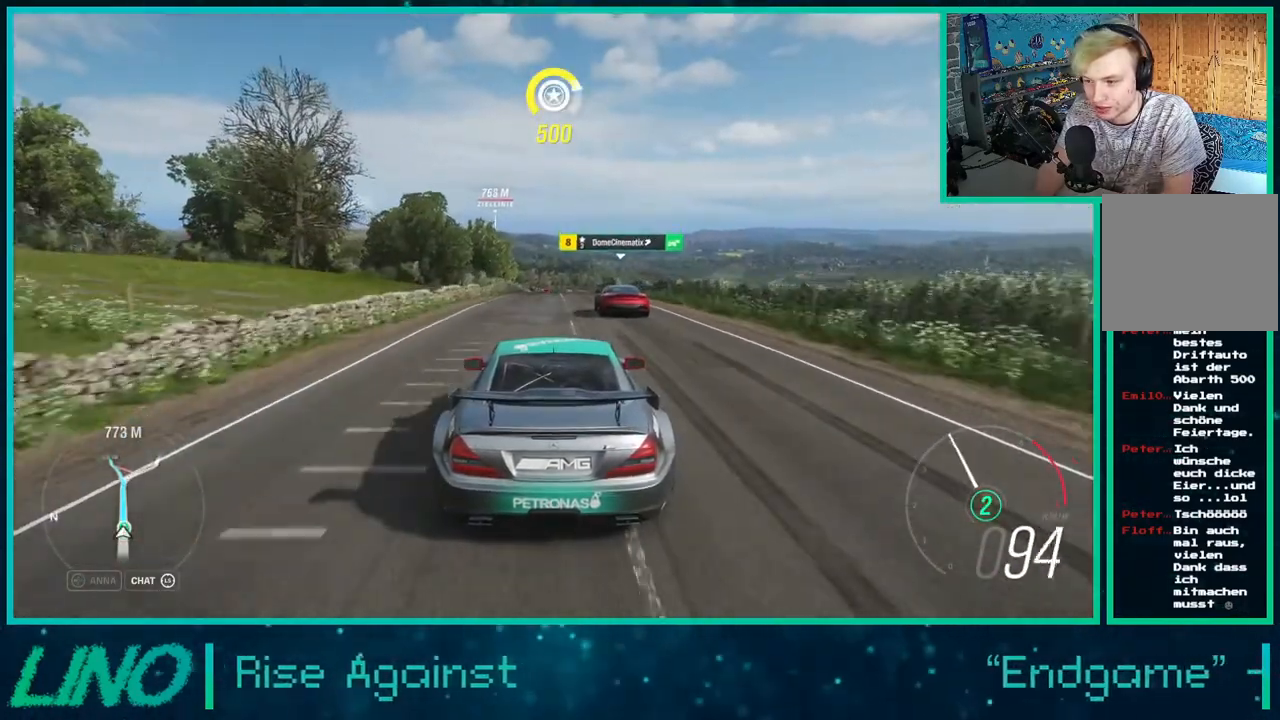
{"buttons": ["R2"], "left_stick": "center", "right_stick": "center", "events": []}
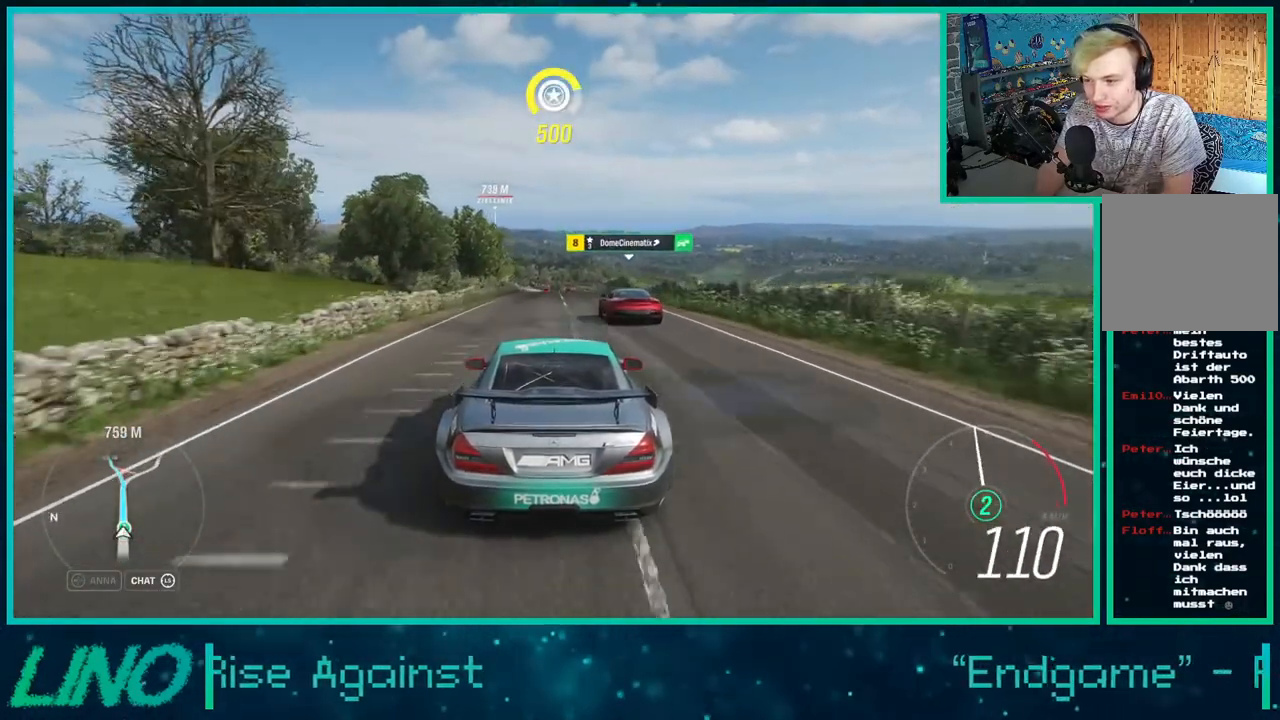
{"buttons": ["R2"], "left_stick": "center", "right_stick": "center", "events": []}
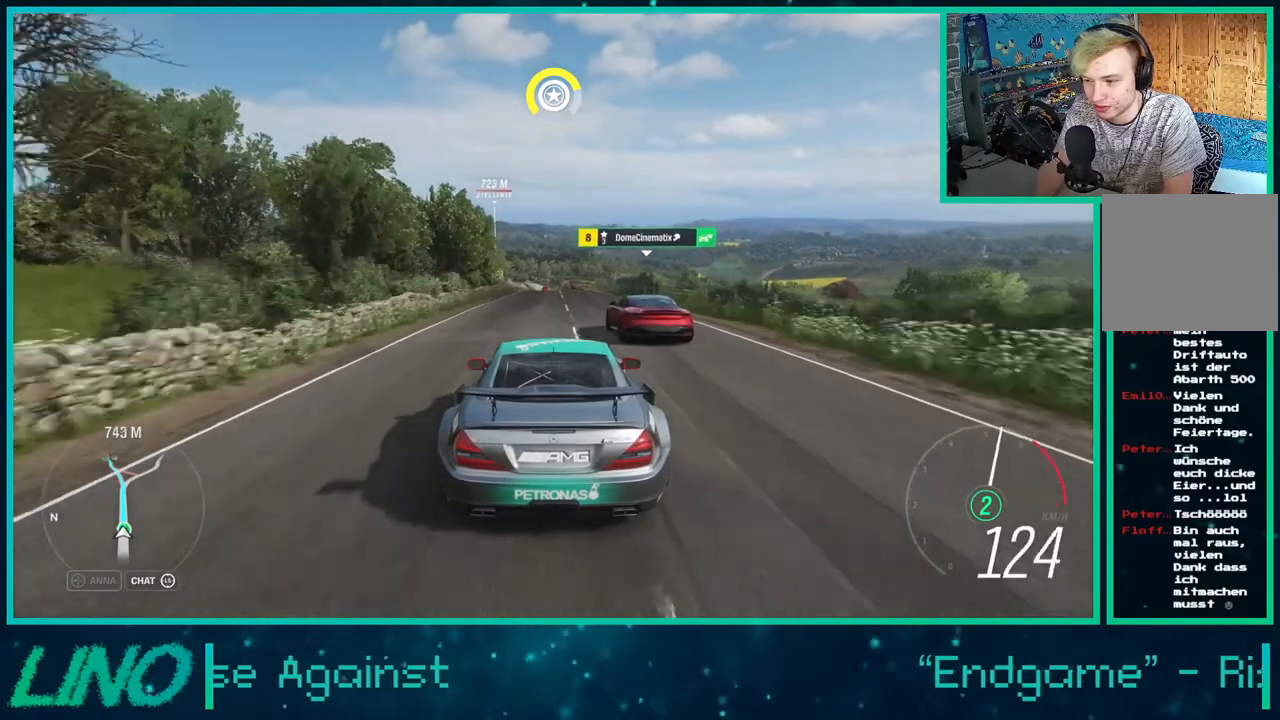
{"buttons": ["R2"], "left_stick": "center", "right_stick": "center", "events": []}
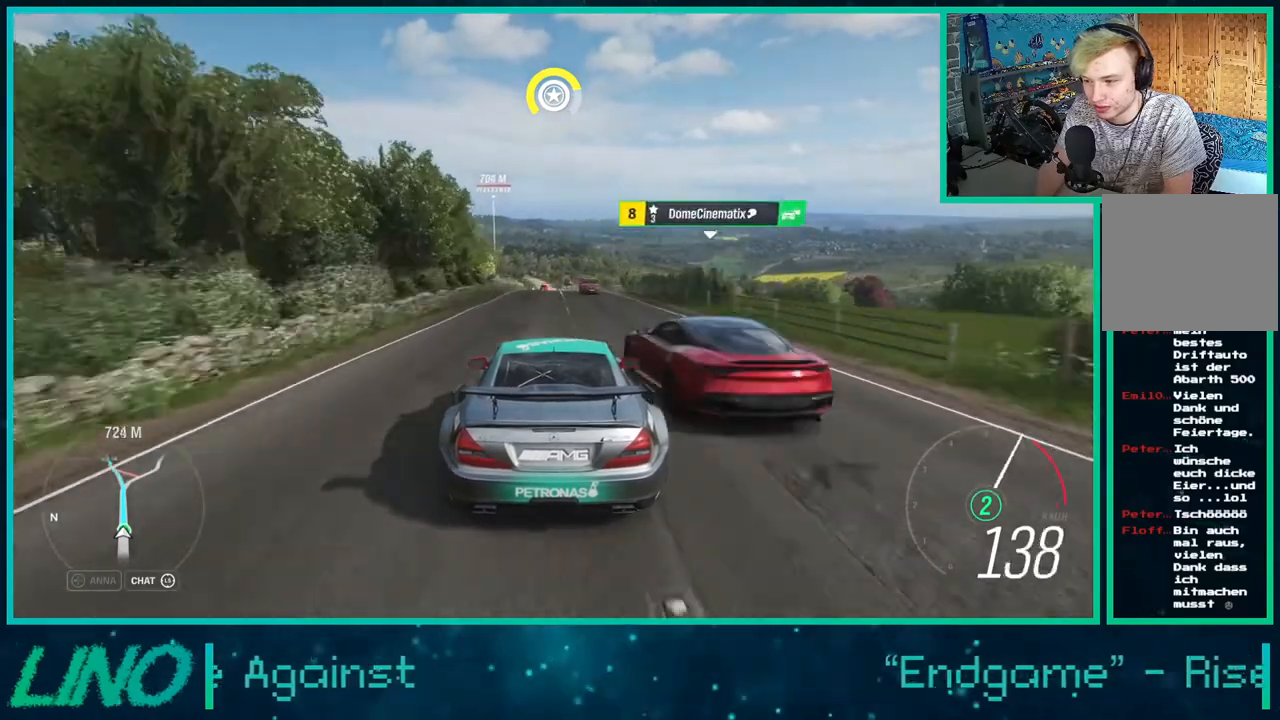
{"buttons": ["R2"], "left_stick": "down-left", "right_stick": "center", "events": [[417, "left_stick", "down-left"]]}
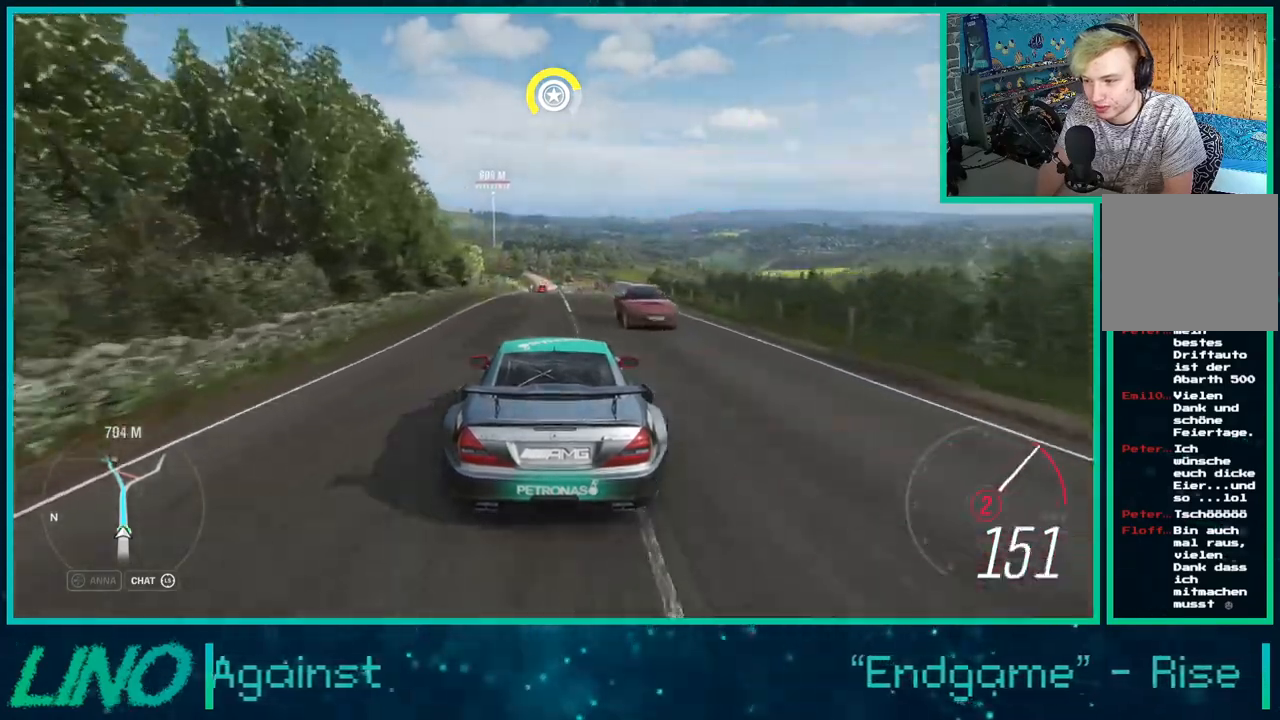
{"buttons": ["L2"], "left_stick": "center", "right_stick": "down", "events": [[83, "left_stick", "center"], [267, "R2", "up"], [317, "right_stick", "down"], [333, "L2", "down"]]}
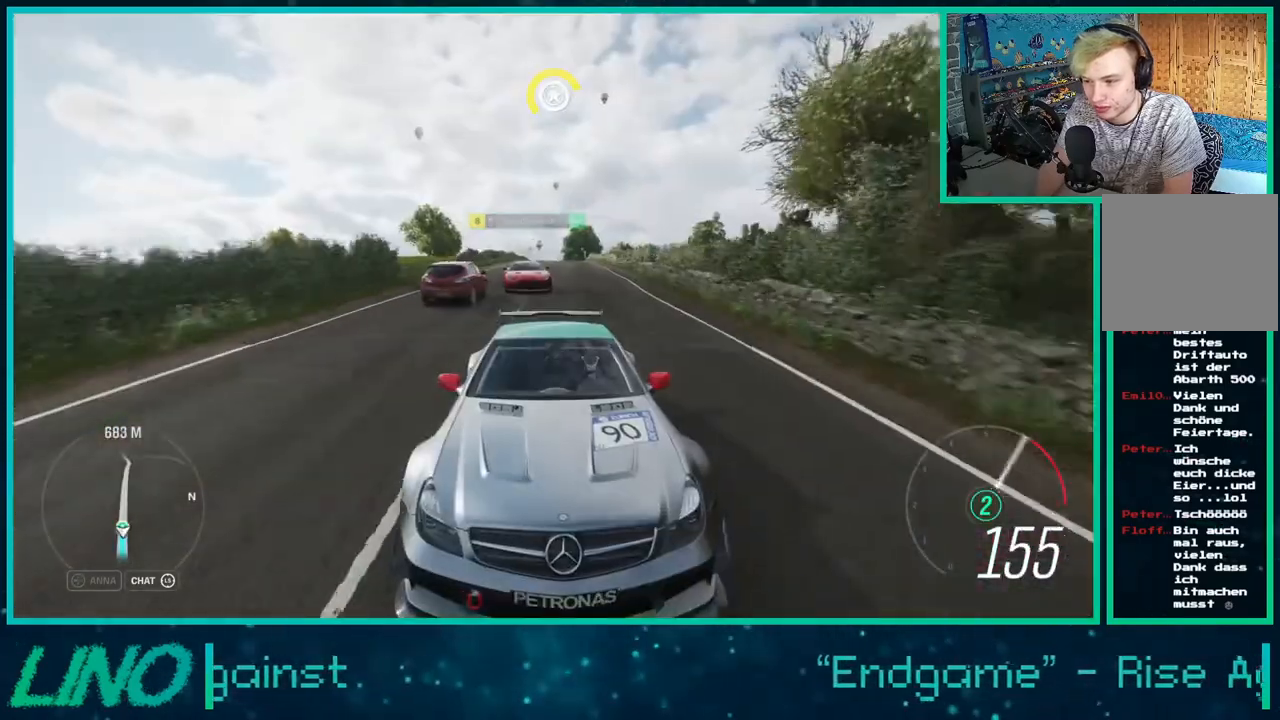
{"buttons": ["L2"], "left_stick": "center", "right_stick": "center", "events": [[250, "right_stick", "center"], [350, "left_stick", "right"], [500, "left_stick", "center"]]}
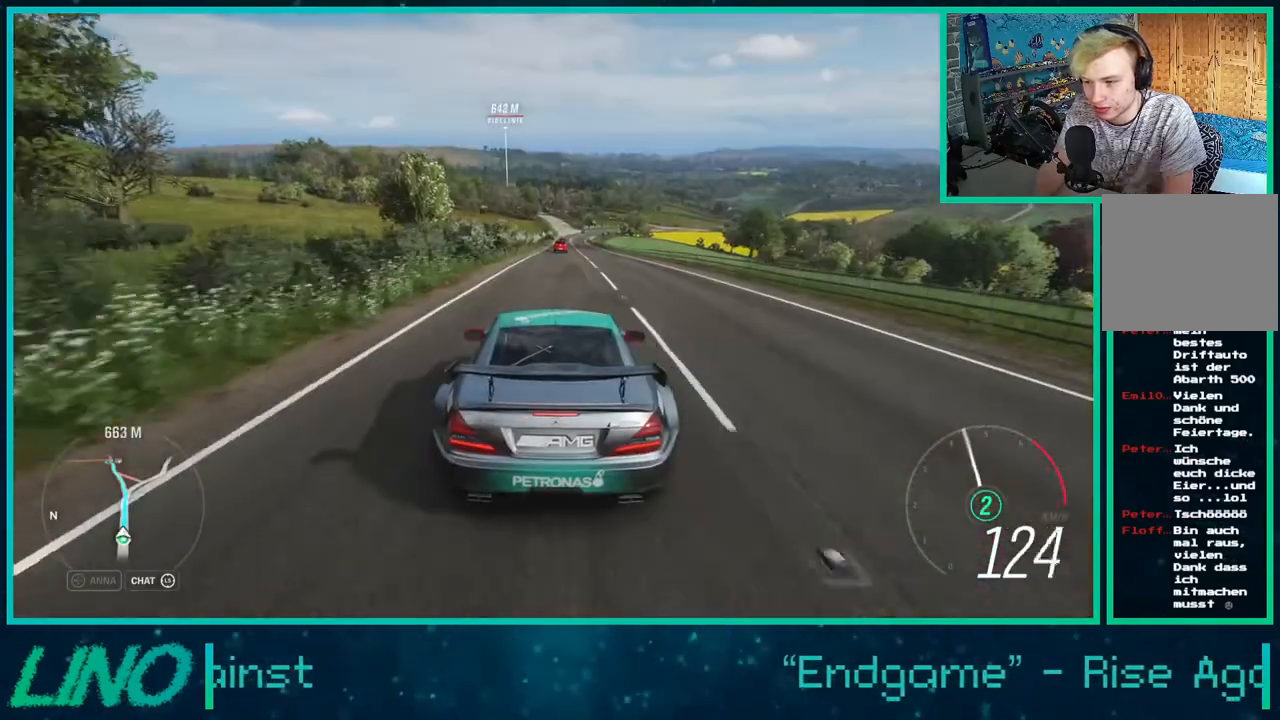
{"buttons": [], "left_stick": "center", "right_stick": "center", "events": [[200, "left_stick", "right"], [317, "L2", "up"], [350, "left_stick", "center"]]}
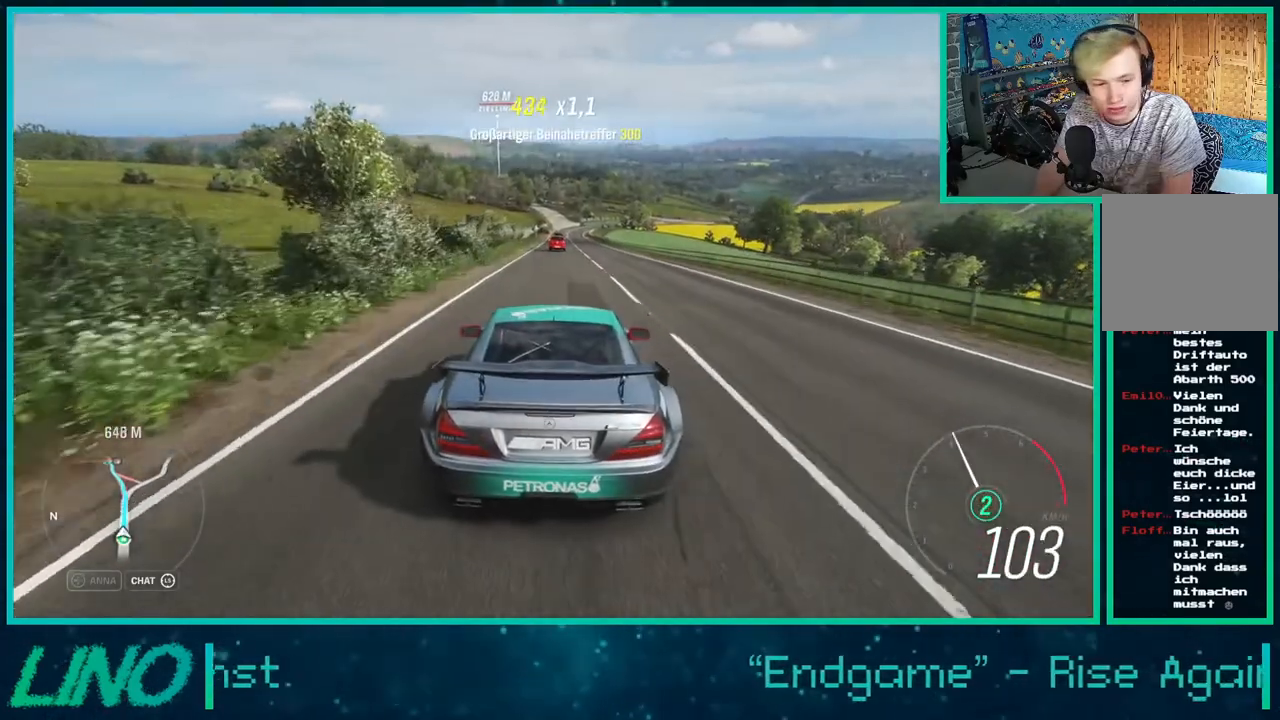
{"buttons": [], "left_stick": "center", "right_stick": "center", "events": []}
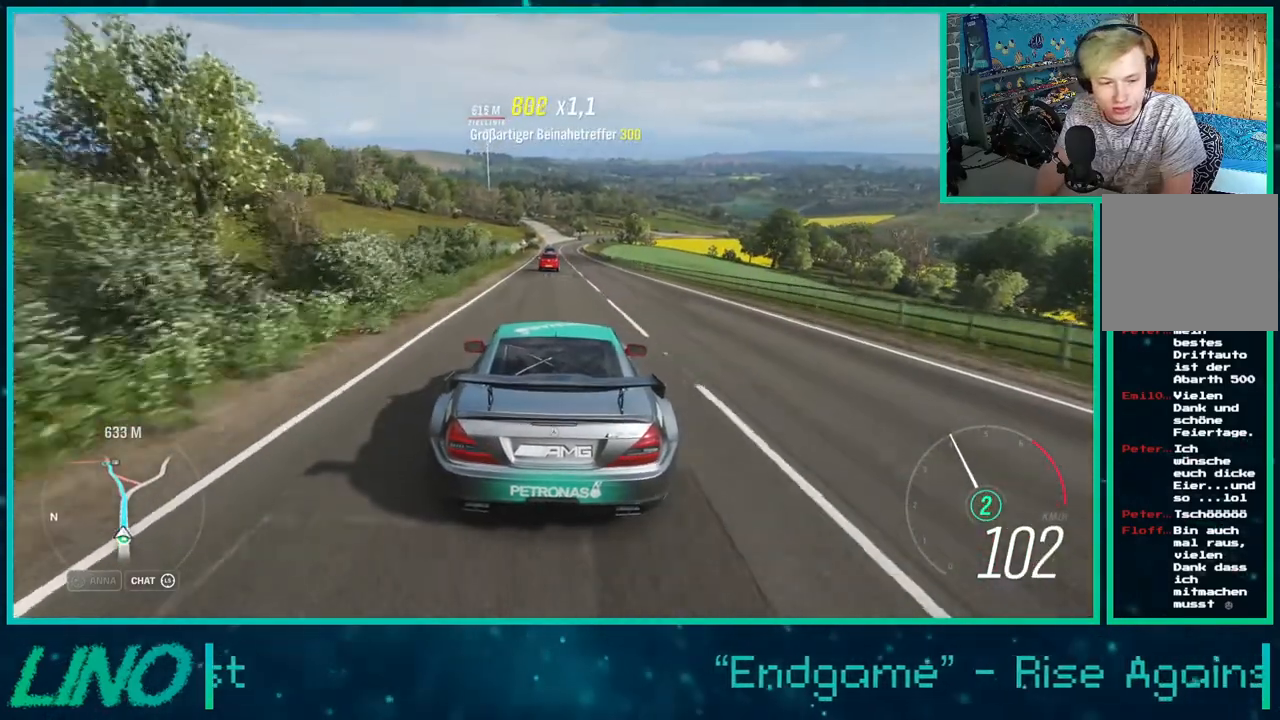
{"buttons": ["R2"], "left_stick": "center", "right_stick": "center", "events": [[150, "R2", "down"]]}
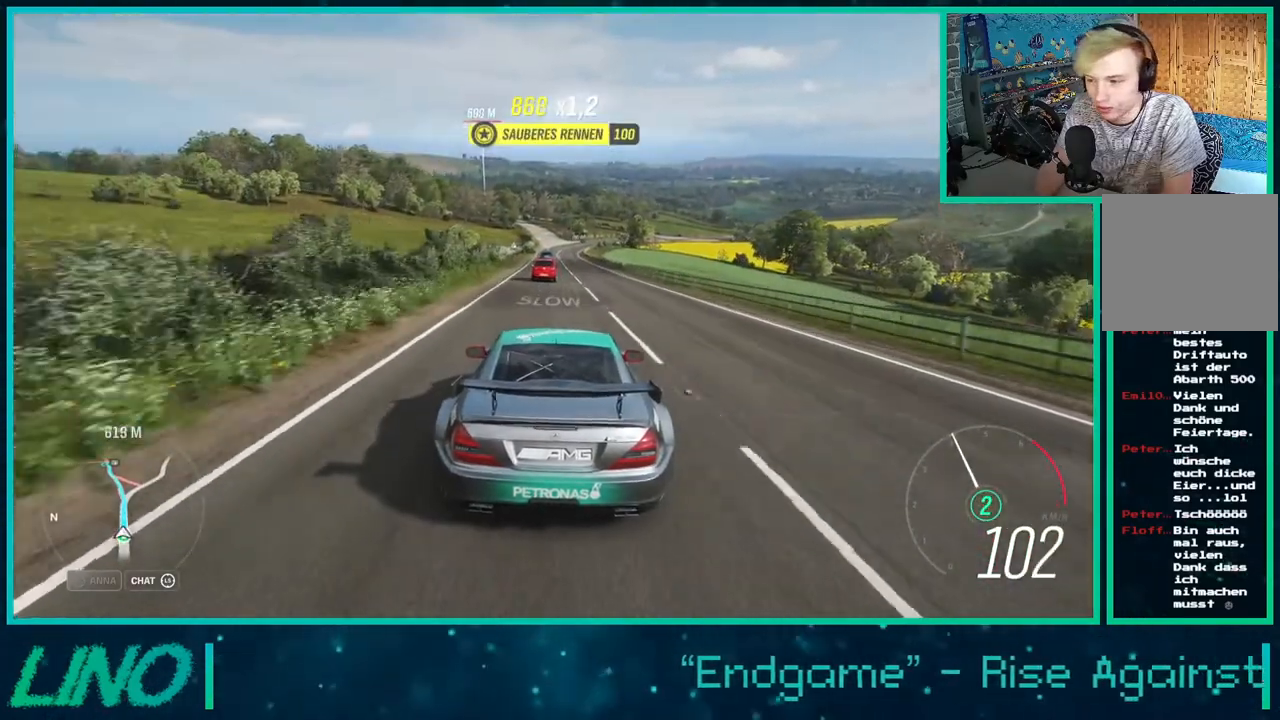
{"buttons": ["R2"], "left_stick": "center", "right_stick": "center", "events": [[167, "R2", "up"], [433, "R2", "down"]]}
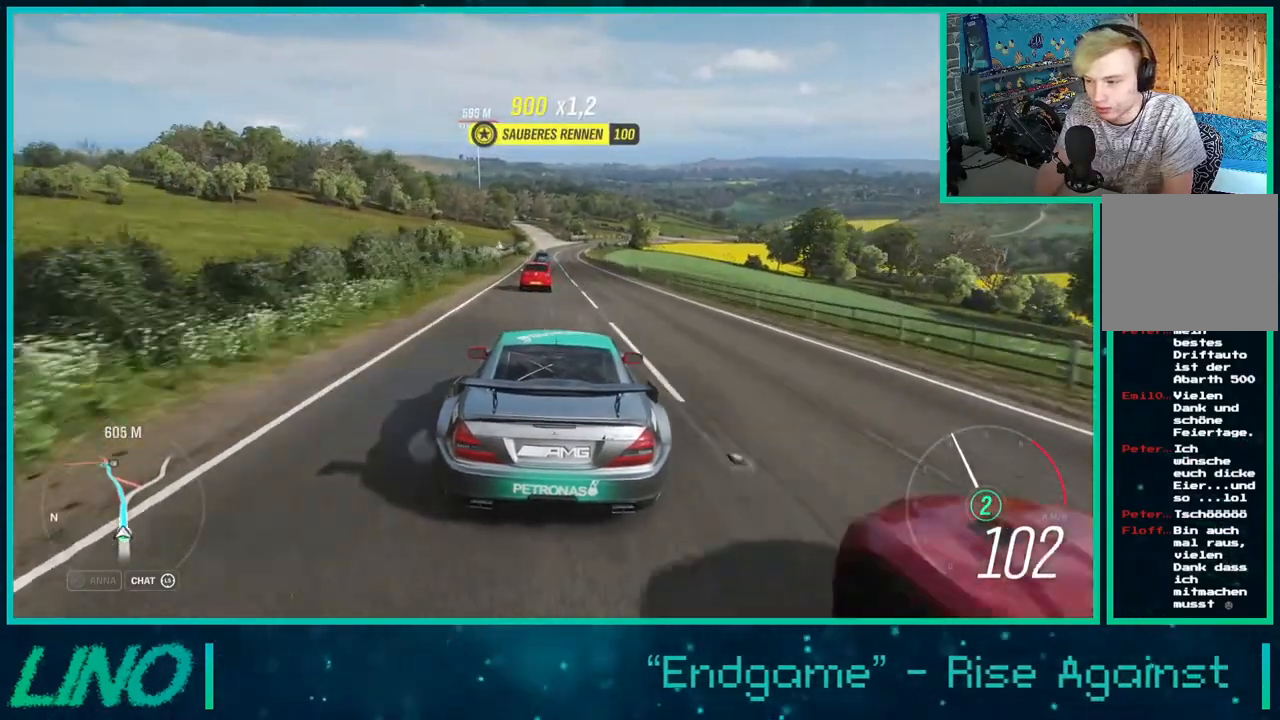
{"buttons": ["R2"], "left_stick": "center", "right_stick": "center", "events": [[17, "R2", "up"], [167, "R2", "down"], [367, "left_stick", "right"], [467, "left_stick", "center"]]}
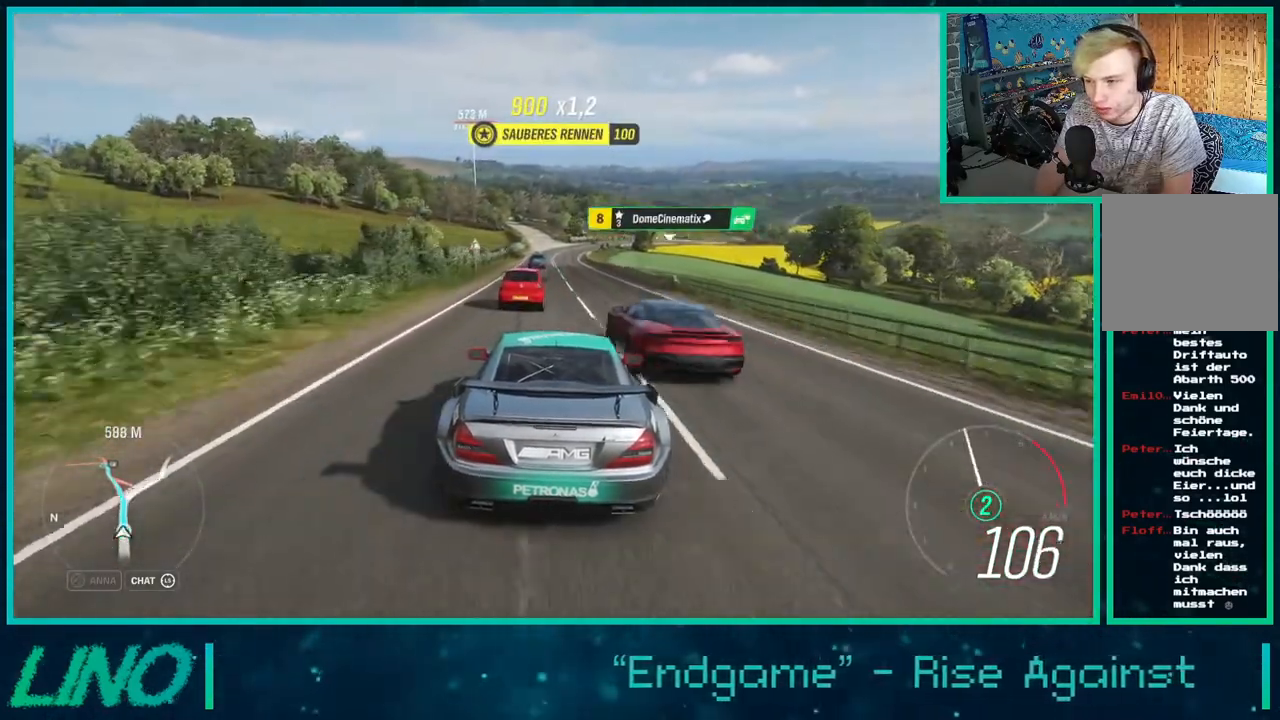
{"buttons": ["R2"], "left_stick": "center", "right_stick": "center", "events": [[167, "left_stick", "right"], [367, "left_stick", "center"]]}
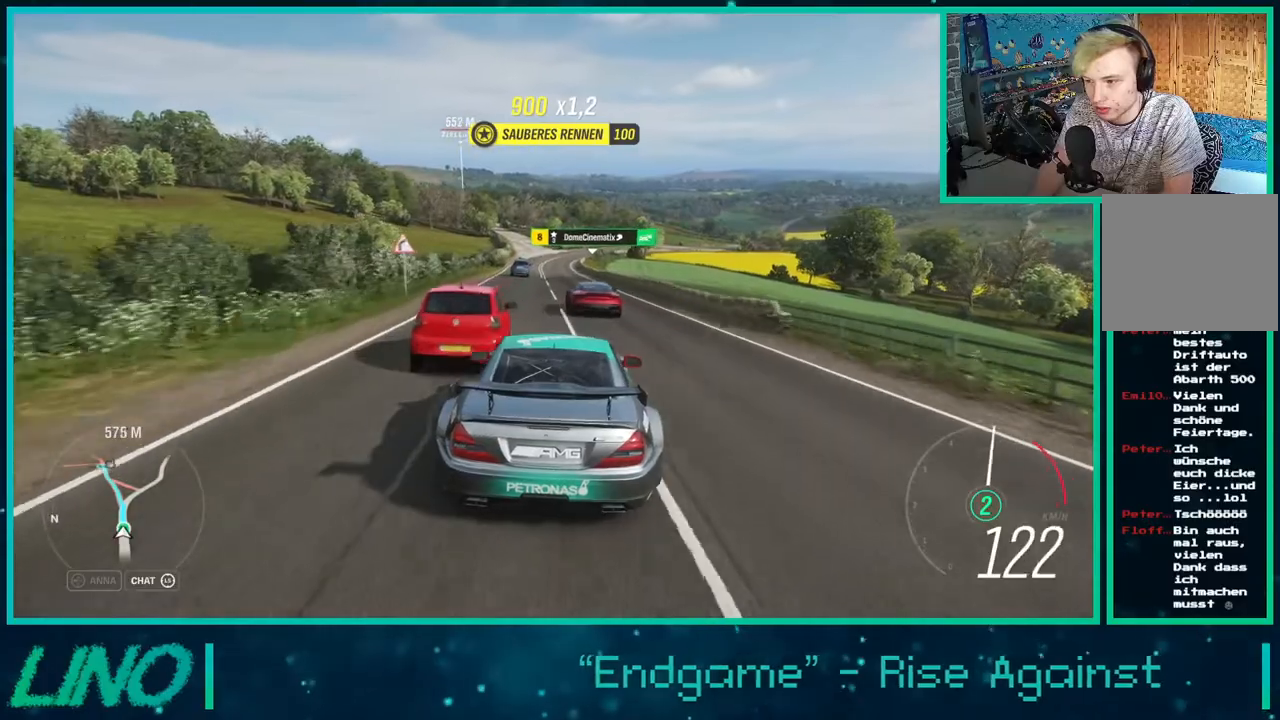
{"buttons": ["R2"], "left_stick": "center", "right_stick": "center", "events": [[150, "left_stick", "down-left"], [467, "left_stick", "center"]]}
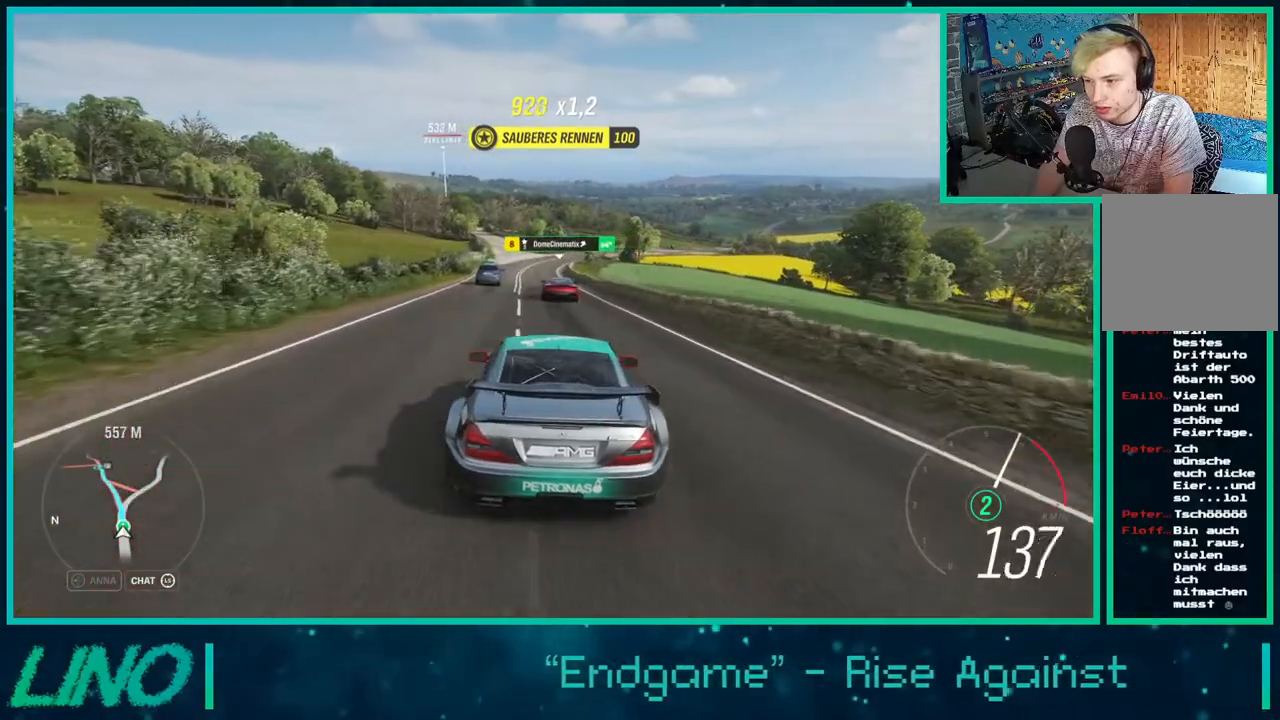
{"buttons": ["R2"], "left_stick": "center", "right_stick": "center", "events": []}
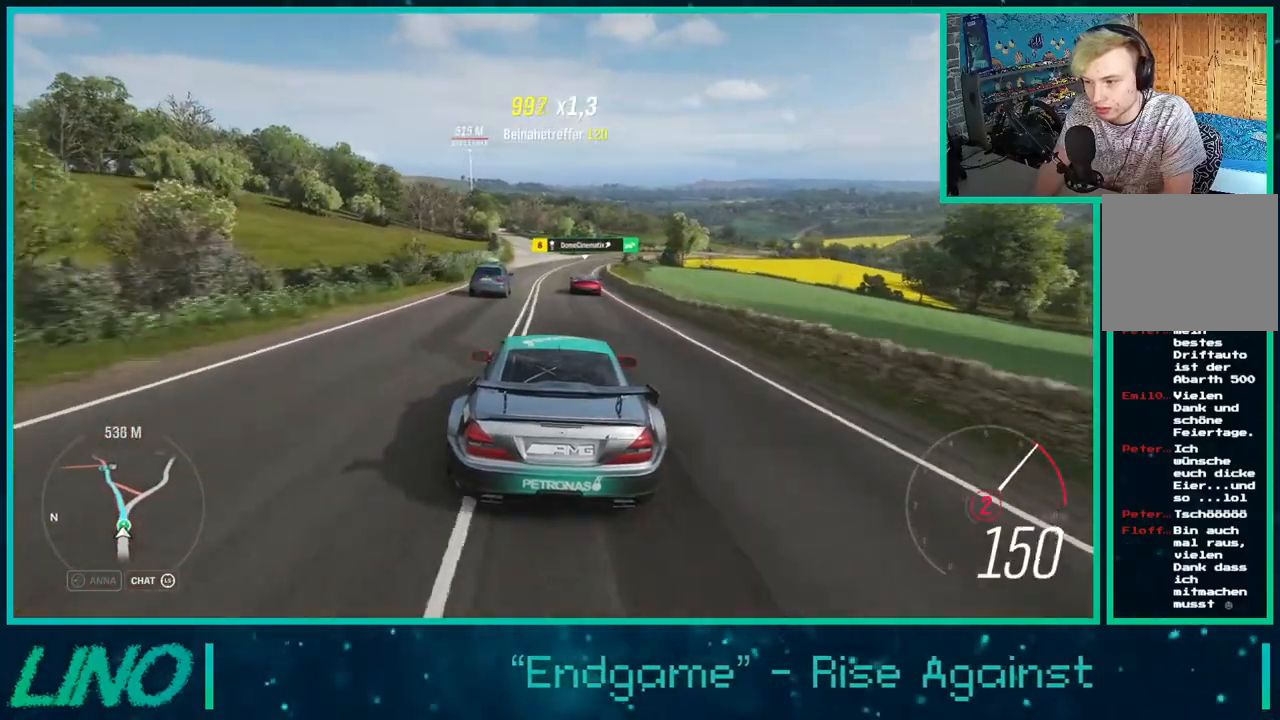
{"buttons": ["R2"], "left_stick": "center", "right_stick": "center", "events": [[217, "left_stick", "up-right"], [300, "X", "down"], [333, "left_stick", "center"], [417, "X", "up"]]}
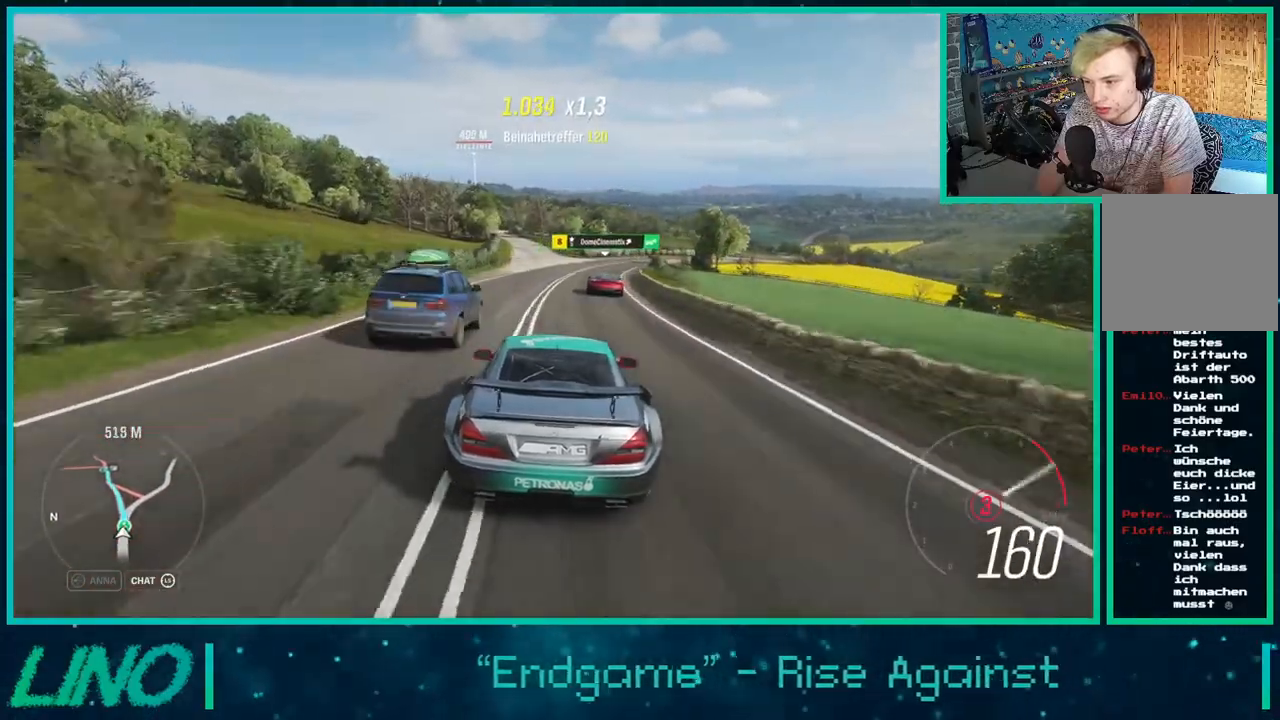
{"buttons": ["R2"], "left_stick": "center", "right_stick": "center", "events": []}
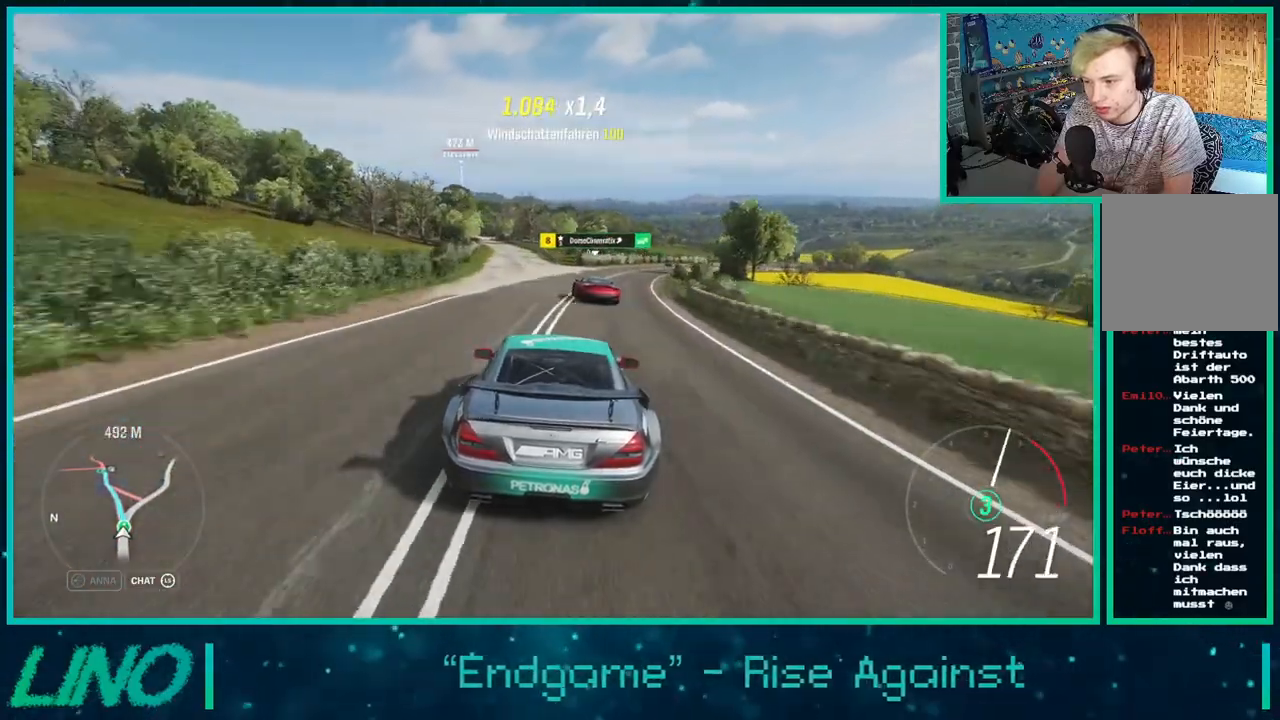
{"buttons": ["R2"], "left_stick": "down-left", "right_stick": "center", "events": [[33, "left_stick", "down-left"]]}